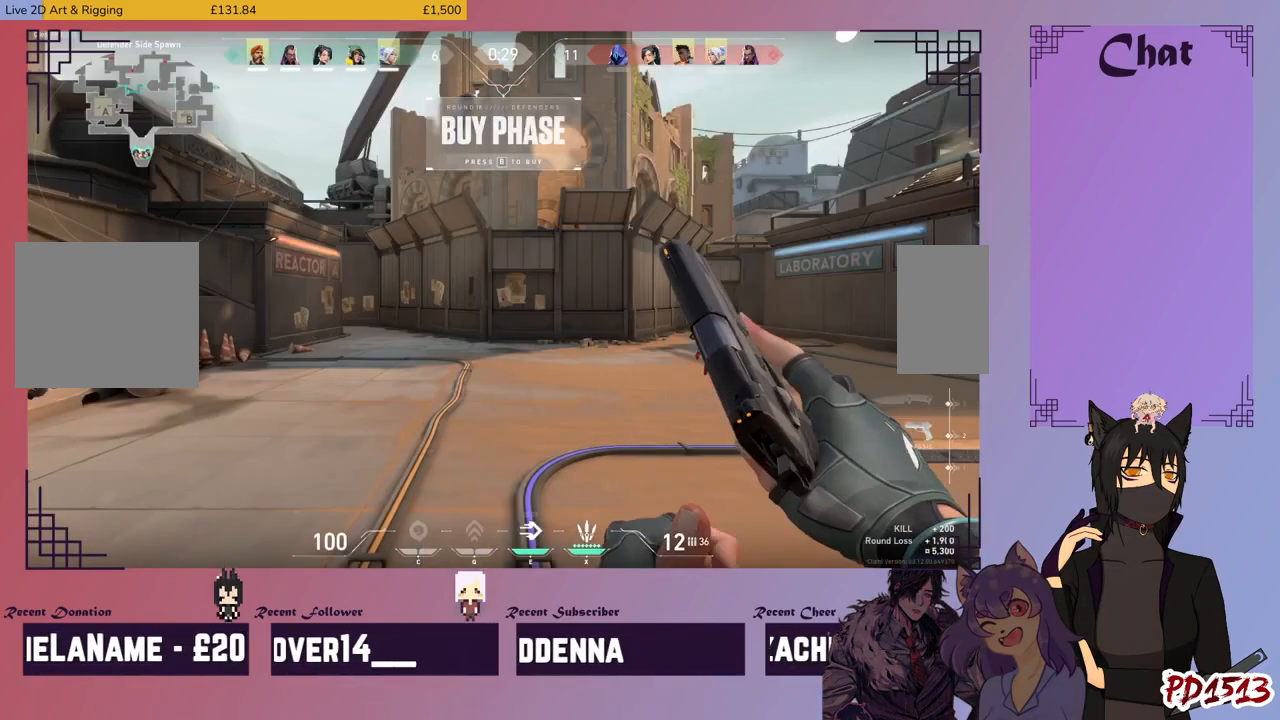
Gameplay with keyboard and mouse; each line is a JSON object with the keys and mouse buttons held at the frame after it. "events" lists presses ("down") and releases ("up") of "a", "c", "ctrl", "d", "e", "f", "q", "r", "s", "shift", "space", "tab", "v", "w", "x", "z", "mouse_left", "mouse_right", "mouse_mb4" and "mouse_mb5" between this image and that frame as [ms after this image, input, new state], when the widget could be followed in between. "mouse_left", "mouse_right", "mouse_mb4", "mouse_mb5" = the "left", "right", "mb4", "mb5" buttons of the "mouse" list. No other keys are recorded. Mouse movement is not recorded. Not read: mouse_wheel.
{"keys": ["shift"], "mouse": [], "events": [[200, "shift", "down"]]}
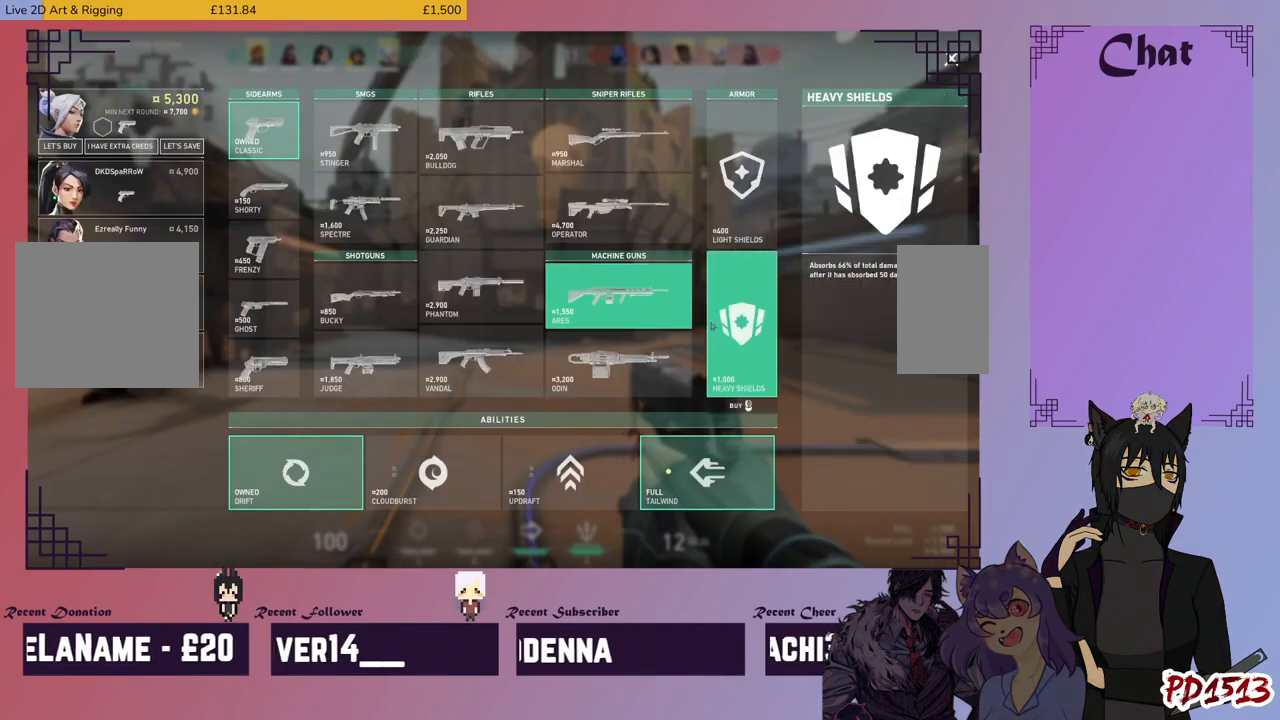
{"keys": ["shift"], "mouse": [], "events": [[166, "mouse_left", "down"], [266, "mouse_left", "up"]]}
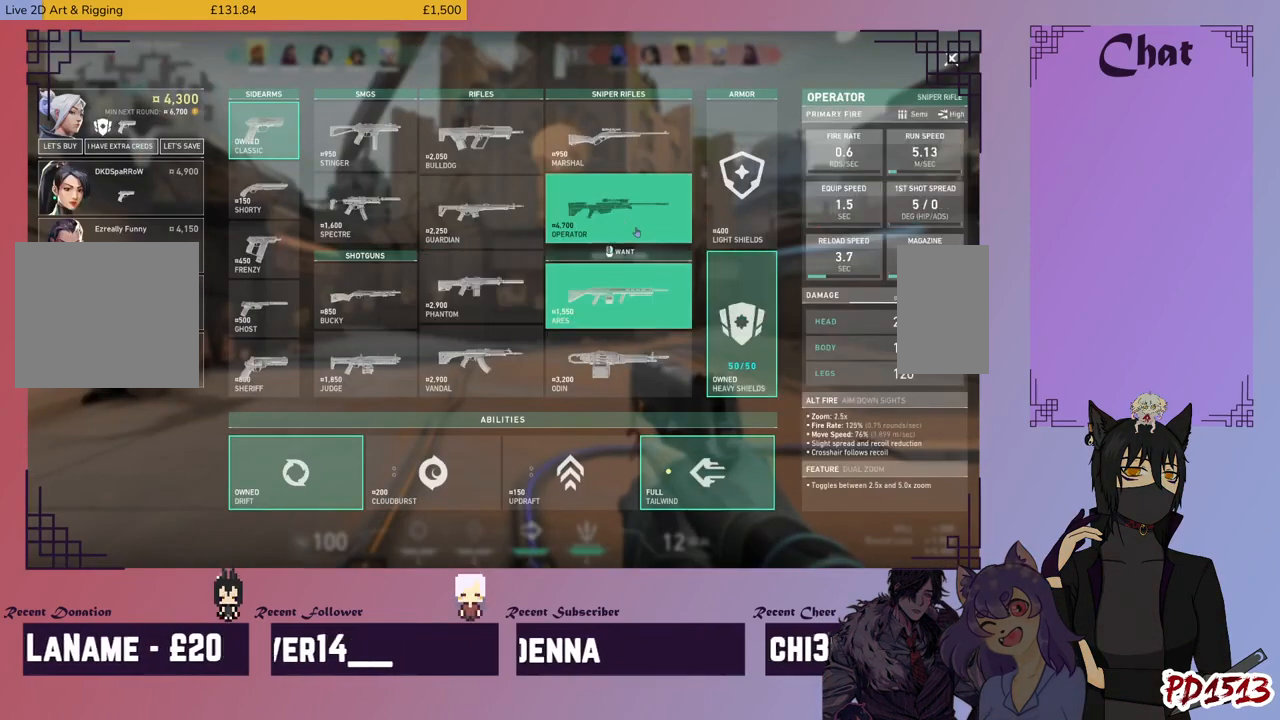
{"keys": ["shift"], "mouse": ["left"], "events": [[466, "mouse_left", "down"]]}
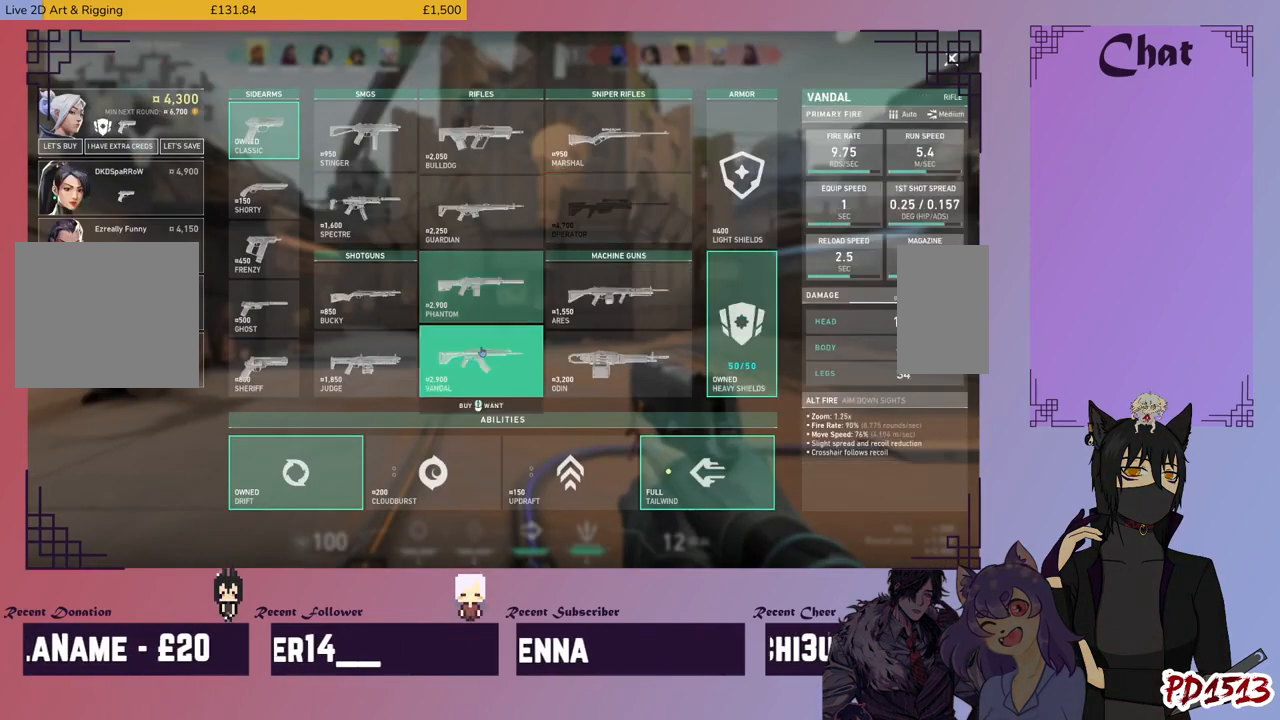
{"keys": [], "mouse": [], "events": [[66, "mouse_left", "up"], [166, "shift", "up"]]}
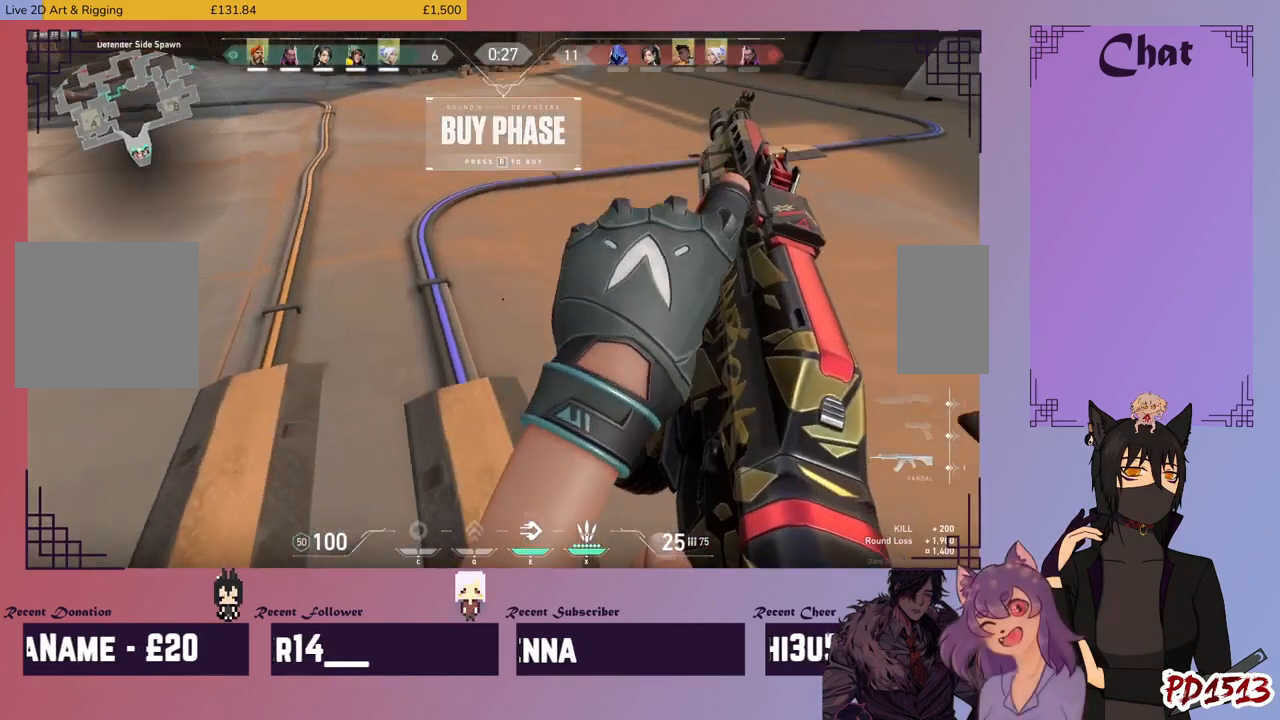
{"keys": [], "mouse": [], "events": []}
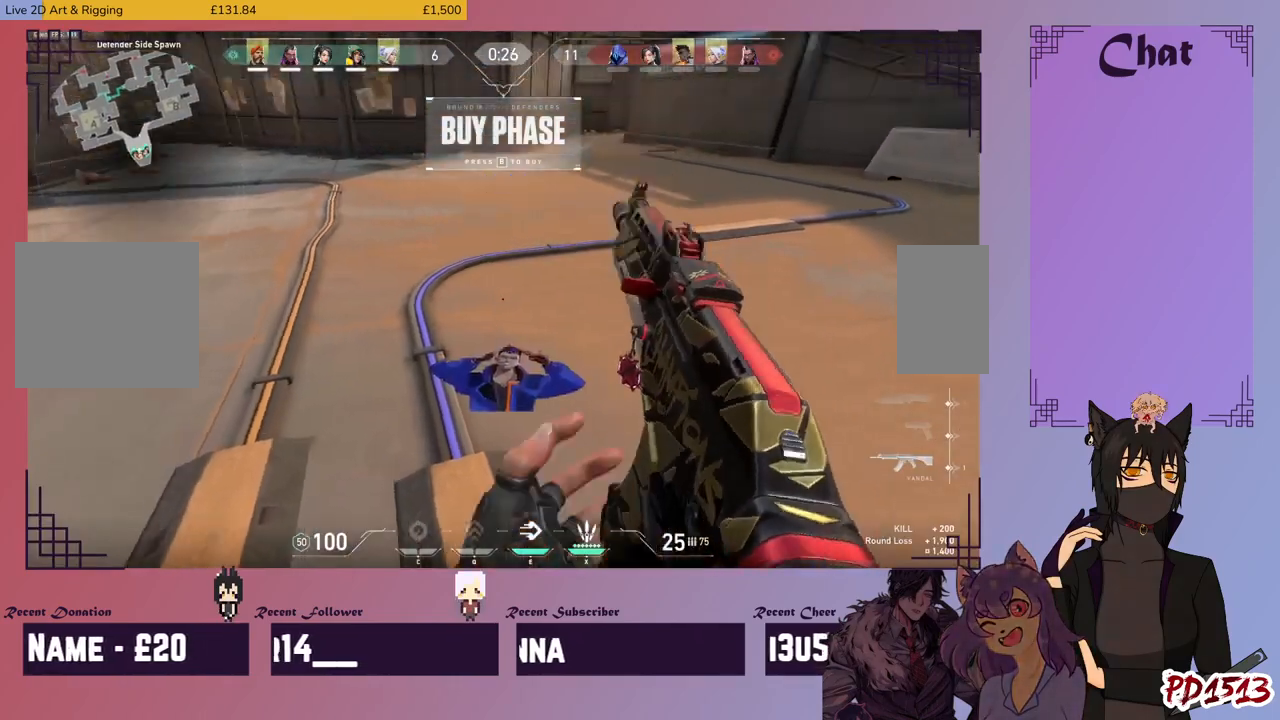
{"keys": ["w"], "mouse": [], "events": [[66, "w", "down"]]}
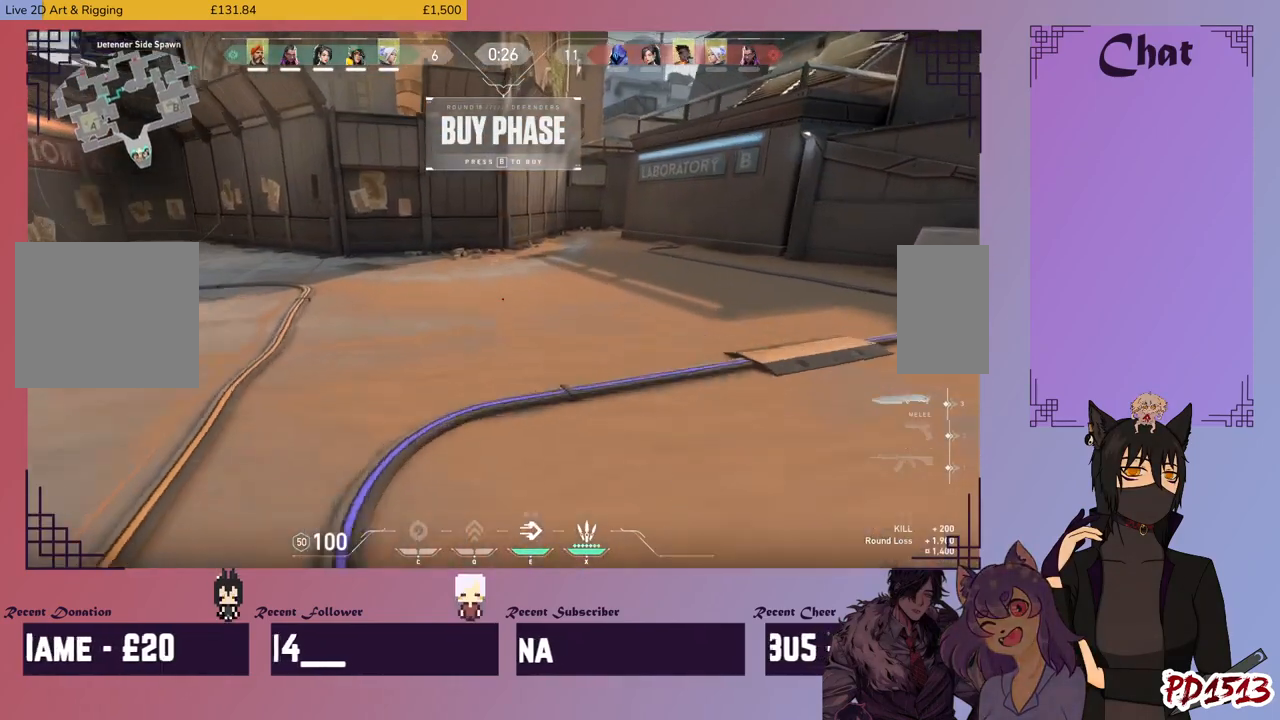
{"keys": ["w"], "mouse": [], "events": []}
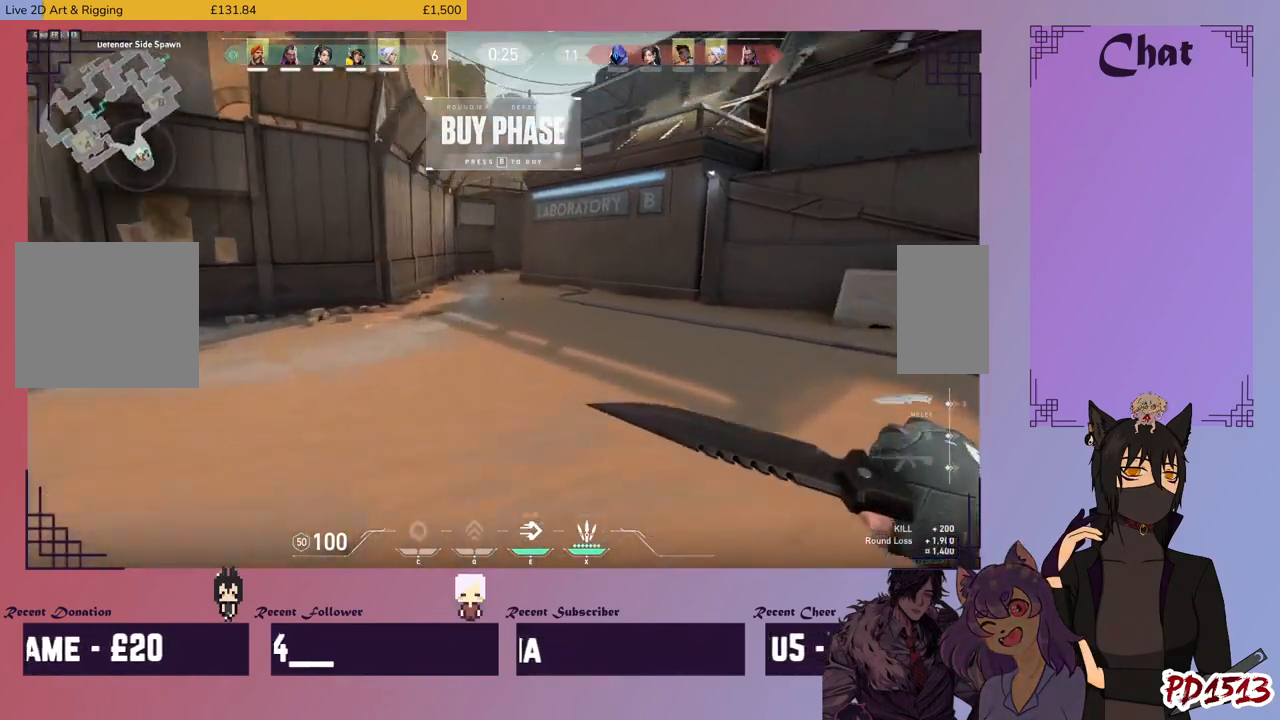
{"keys": ["a", "w"], "mouse": [], "events": [[500, "a", "down"]]}
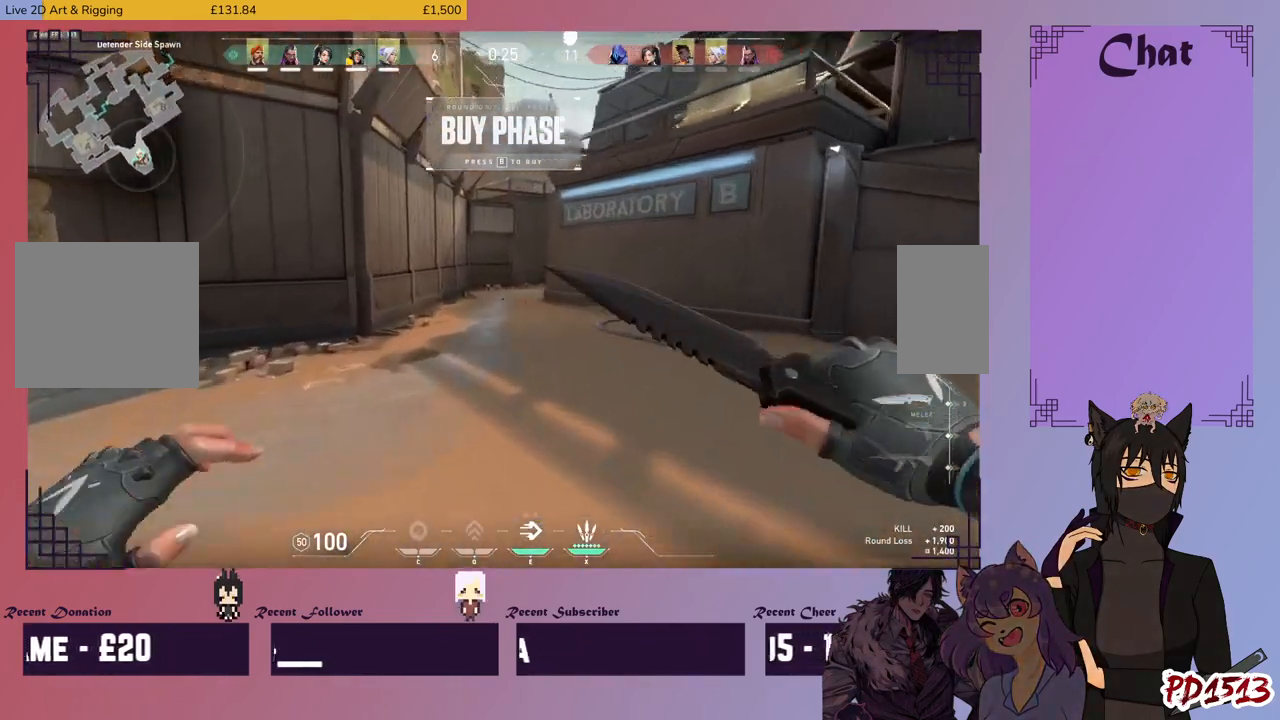
{"keys": ["w"], "mouse": [], "events": [[300, "a", "up"]]}